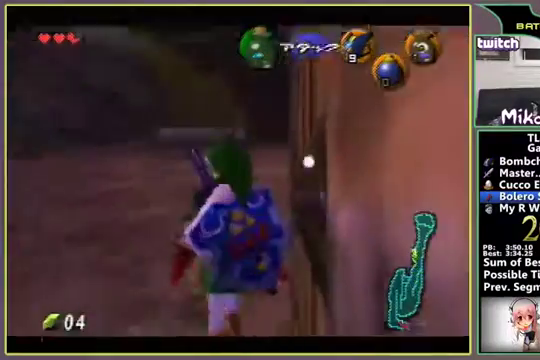
Gameplay with a controller (Nintendo layout); each line is a JSON object with the inputs held at the frame after it. Not read: L3 R3.
{"buttons": [], "left_stick": "center"}
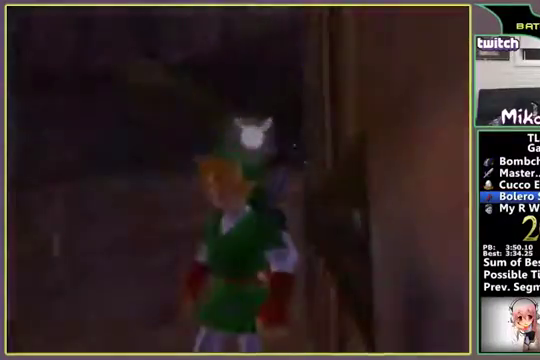
{"buttons": ["A", "B"], "left_stick": "center"}
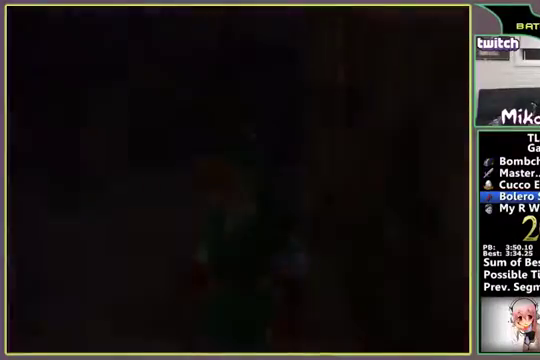
{"buttons": ["A", "B"], "left_stick": "center"}
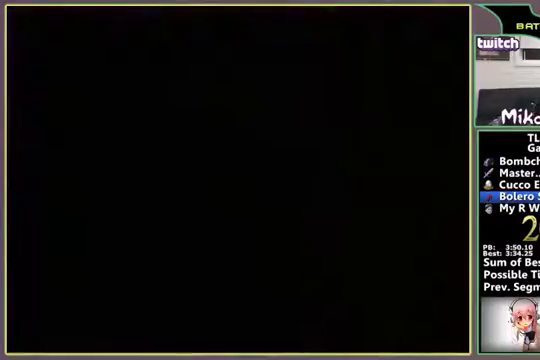
{"buttons": ["A", "B"], "left_stick": "center"}
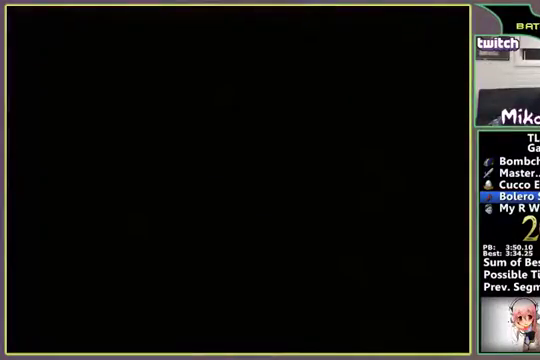
{"buttons": [], "left_stick": "center"}
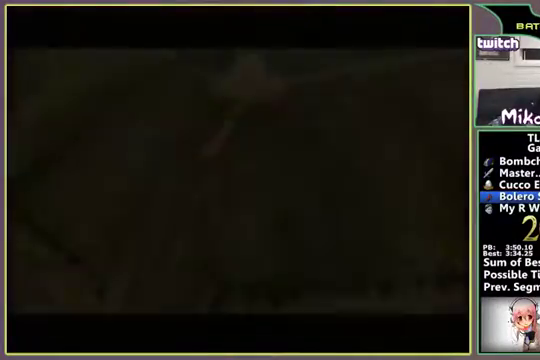
{"buttons": ["A", "B"], "left_stick": "center"}
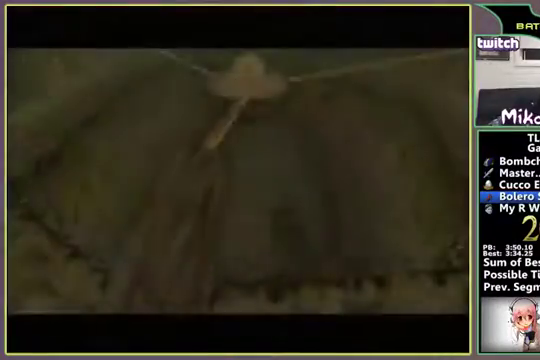
{"buttons": ["A"], "left_stick": "center"}
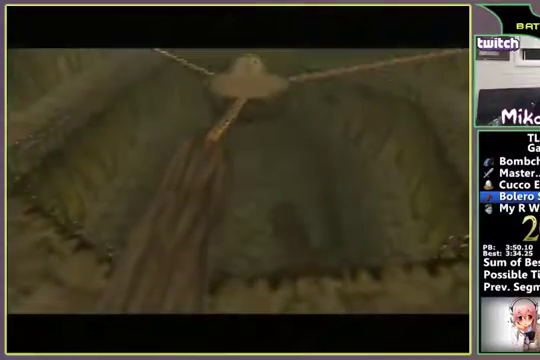
{"buttons": [], "left_stick": "center"}
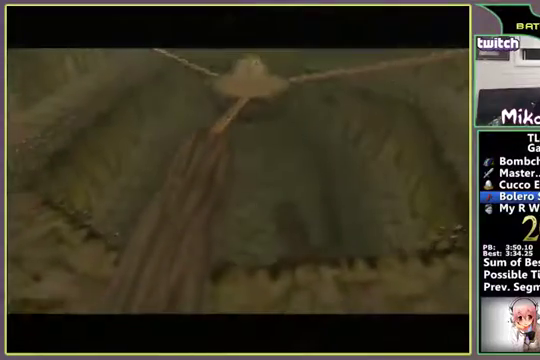
{"buttons": [], "left_stick": "center"}
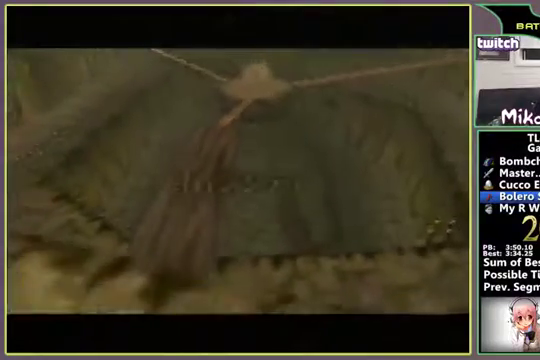
{"buttons": [], "left_stick": "center"}
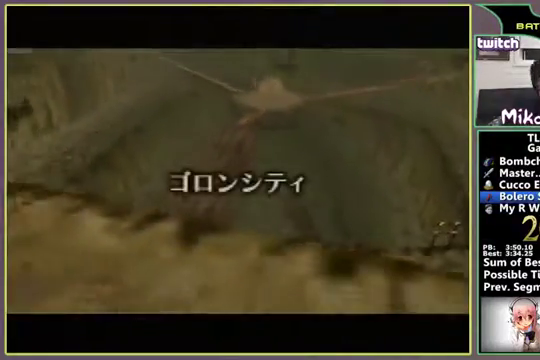
{"buttons": [], "left_stick": "center"}
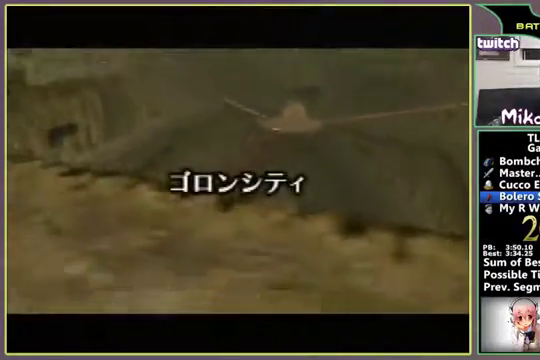
{"buttons": [], "left_stick": "center"}
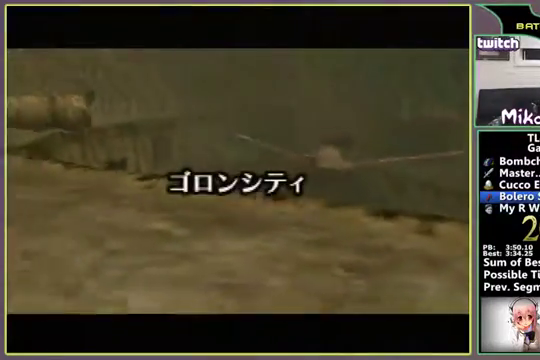
{"buttons": [], "left_stick": "center"}
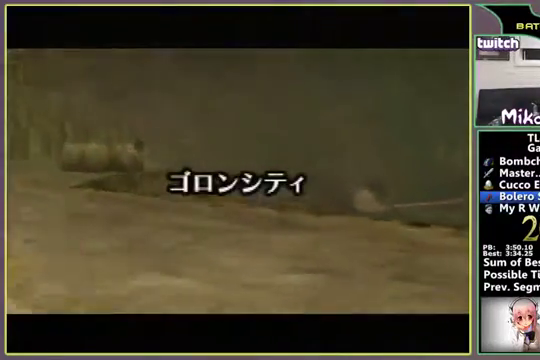
{"buttons": [], "left_stick": "center"}
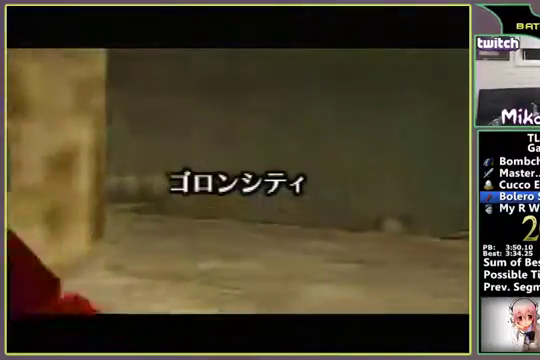
{"buttons": [], "left_stick": "center"}
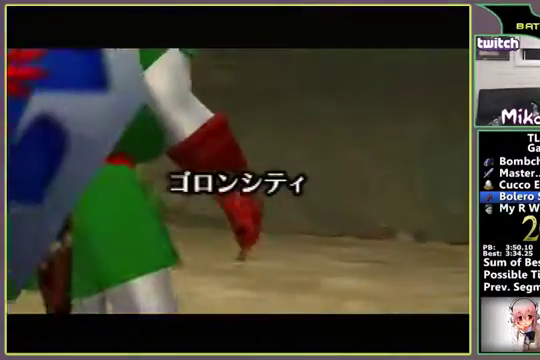
{"buttons": [], "left_stick": "center"}
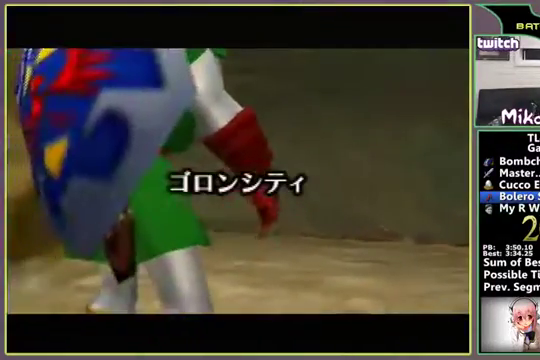
{"buttons": [], "left_stick": "up"}
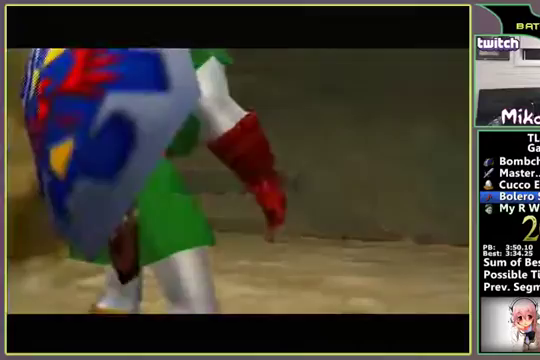
{"buttons": [], "left_stick": "up"}
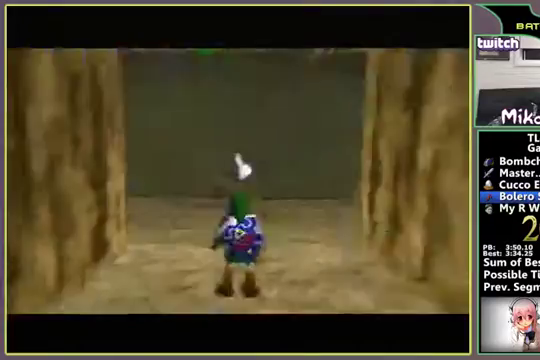
{"buttons": ["A"], "left_stick": "up"}
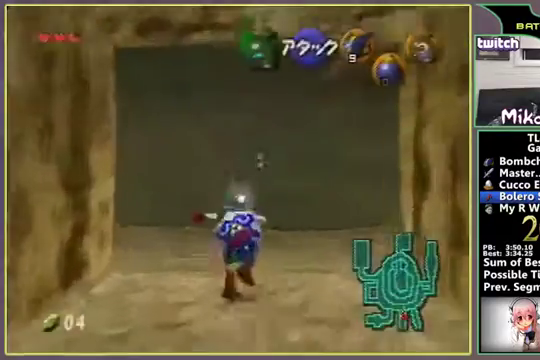
{"buttons": ["A"], "left_stick": "up"}
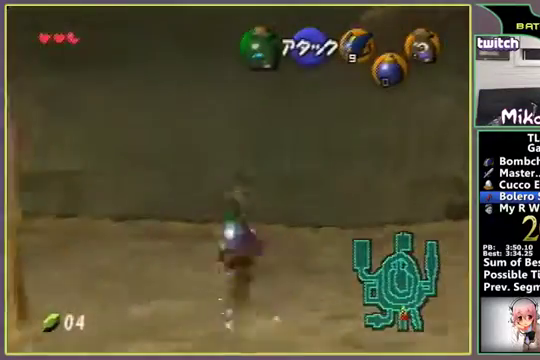
{"buttons": ["A"], "left_stick": "up"}